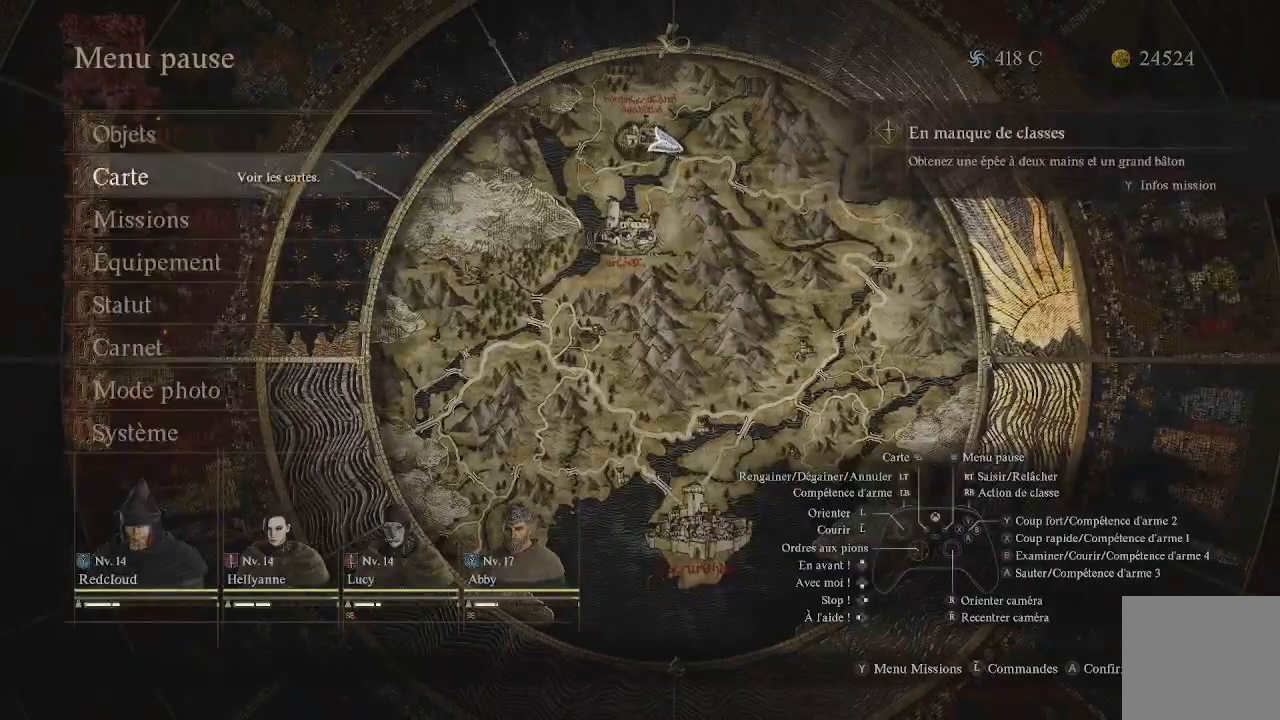
Gameplay with a controller (Xbox layout); each line is a JSON object with the inputs held at the frame after it. "events" lists button and stick changes between this image and that frame as [ms after this image, input, new state], when the widget could be followed in between.
{"buttons": [], "left_stick": "center", "right_stick": "center", "events": [[17, "A", "down"], [150, "A", "up"]]}
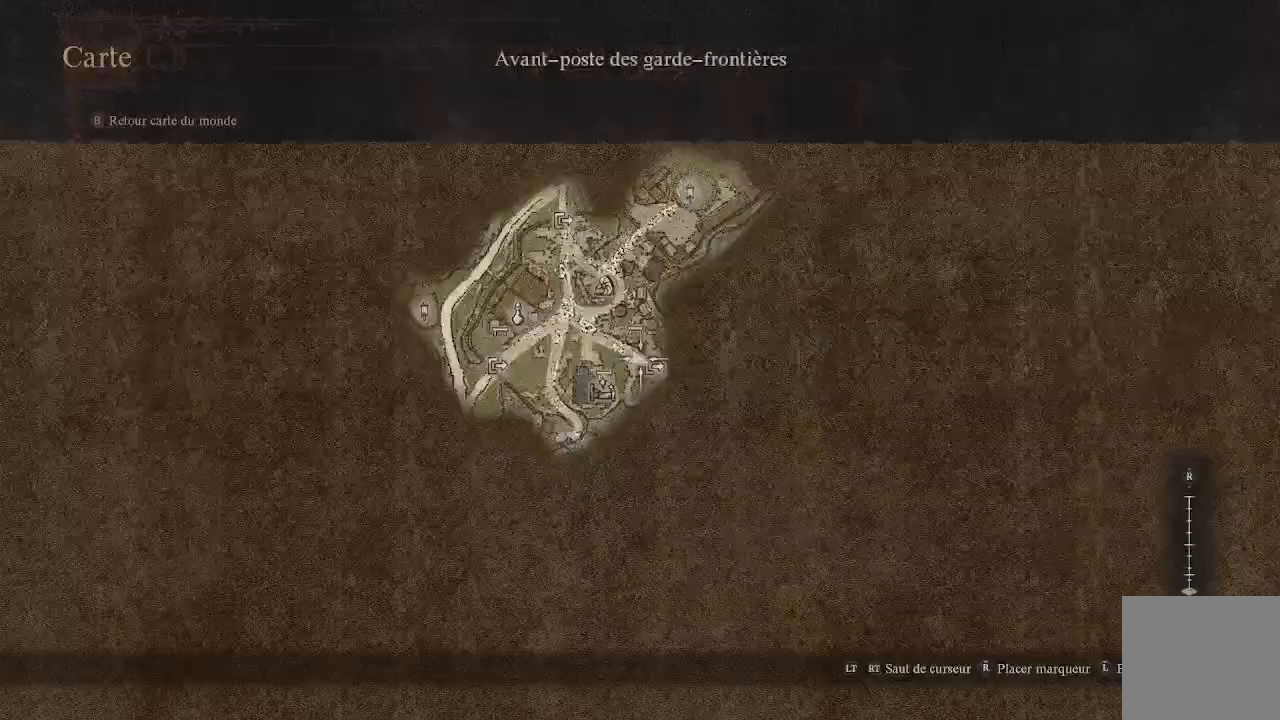
{"buttons": [], "left_stick": "center", "right_stick": "center", "events": []}
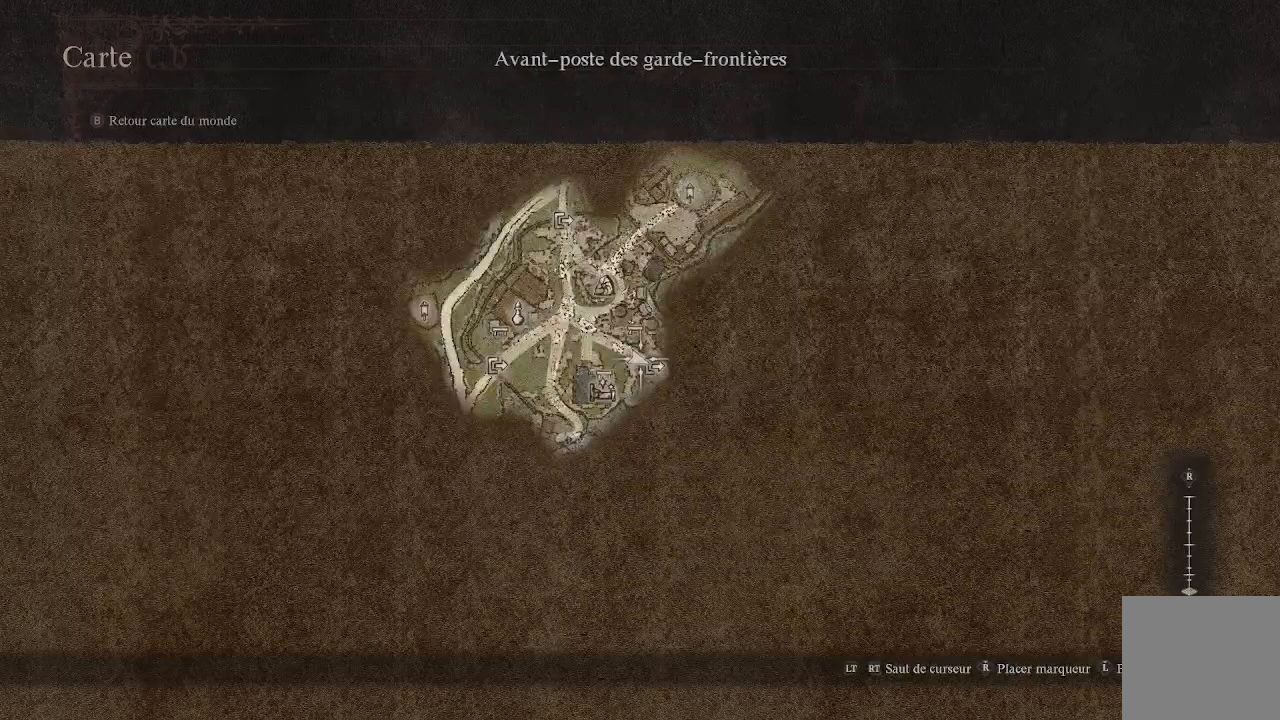
{"buttons": [], "left_stick": "center", "right_stick": "center", "events": []}
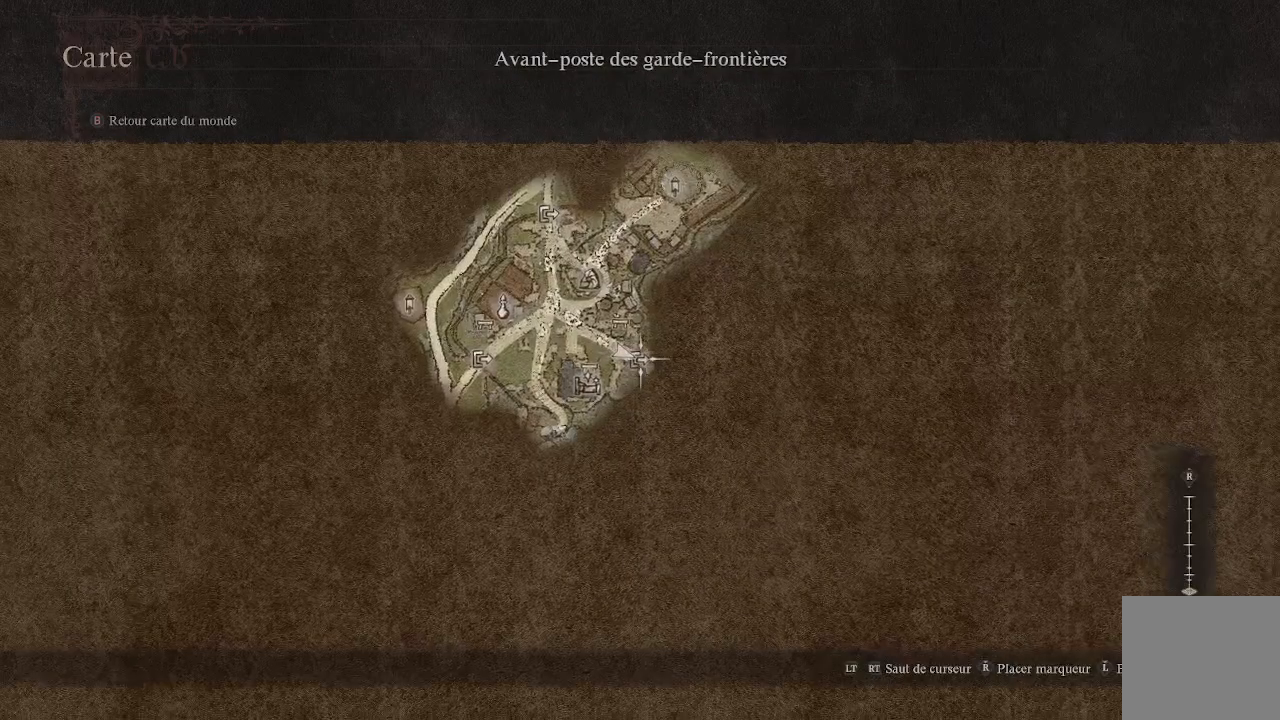
{"buttons": [], "left_stick": "center", "right_stick": "center", "events": [[117, "left_stick", "down-left"], [250, "left_stick", "center"]]}
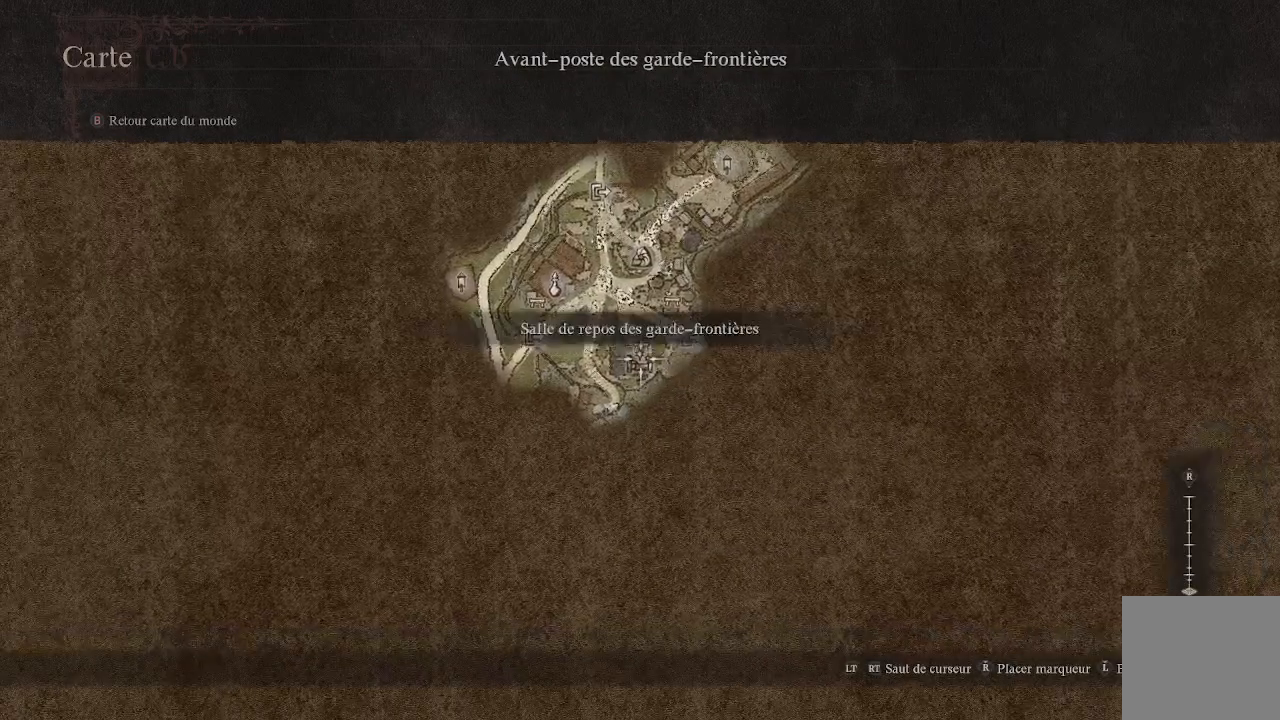
{"buttons": [], "left_stick": "up-left", "right_stick": "center", "events": [[67, "left_stick", "up-left"], [217, "left_stick", "center"], [433, "left_stick", "up-left"]]}
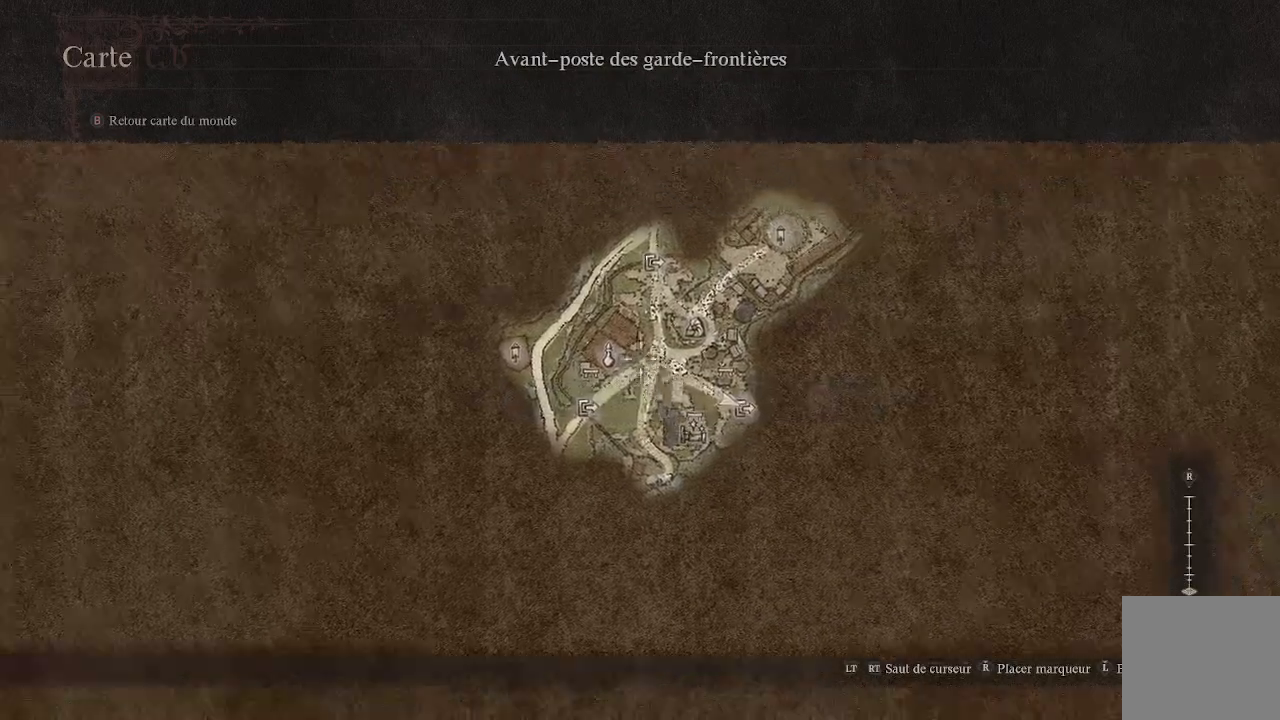
{"buttons": [], "left_stick": "left", "right_stick": "center", "events": [[100, "left_stick", "center"], [283, "left_stick", "left"]]}
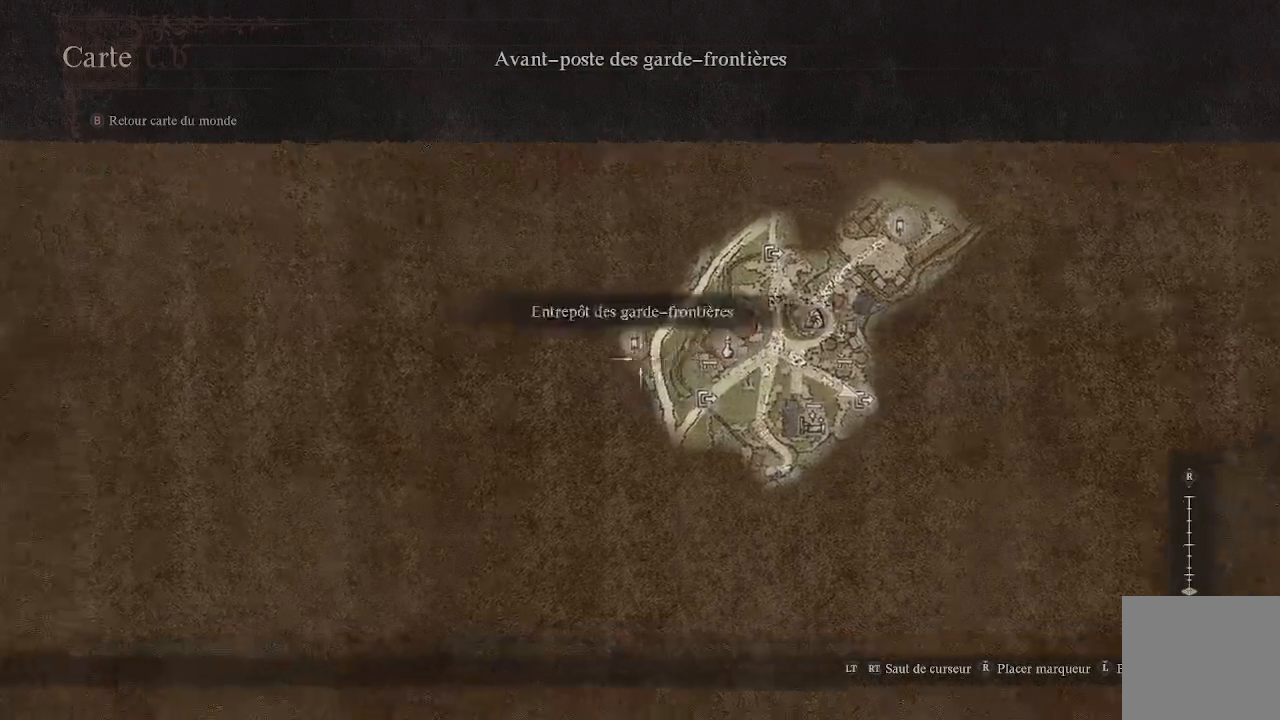
{"buttons": [], "left_stick": "center", "right_stick": "center", "events": [[50, "left_stick", "center"]]}
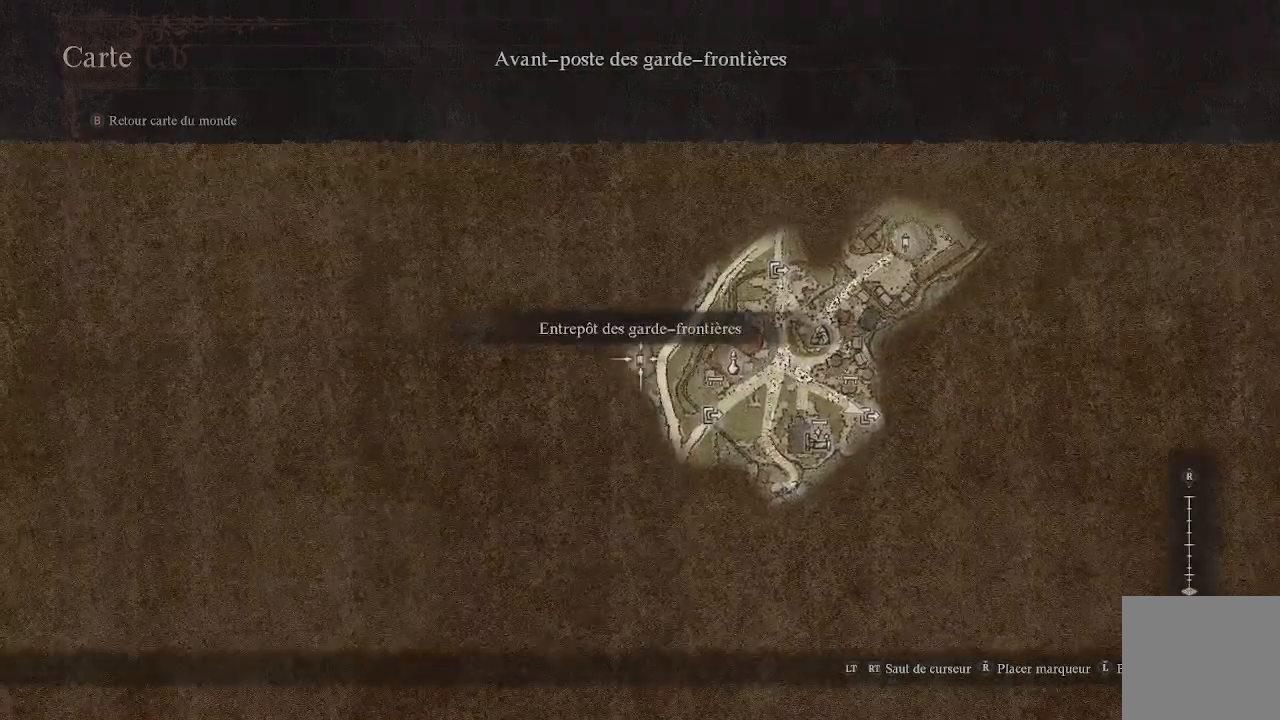
{"buttons": [], "left_stick": "center", "right_stick": "center", "events": [[217, "B", "down"], [300, "B", "up"], [383, "B", "down"], [450, "B", "up"]]}
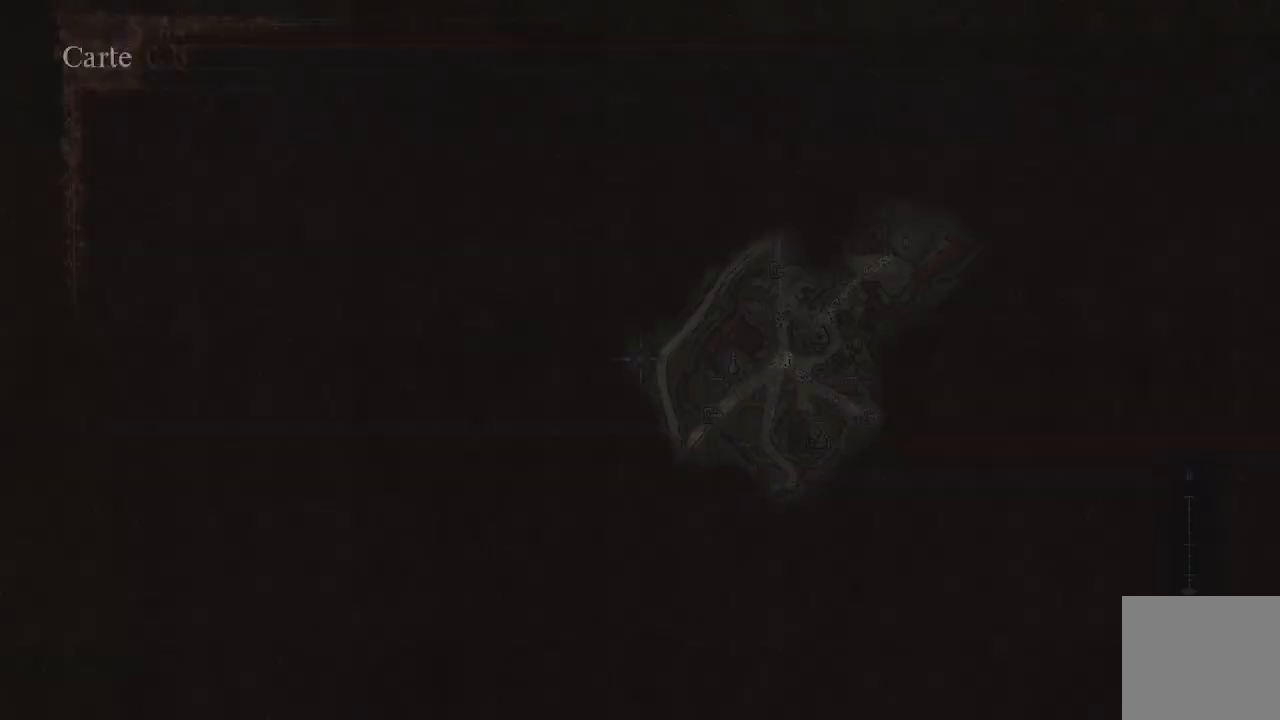
{"buttons": [], "left_stick": "center", "right_stick": "center", "events": [[233, "B", "down"], [367, "B", "up"]]}
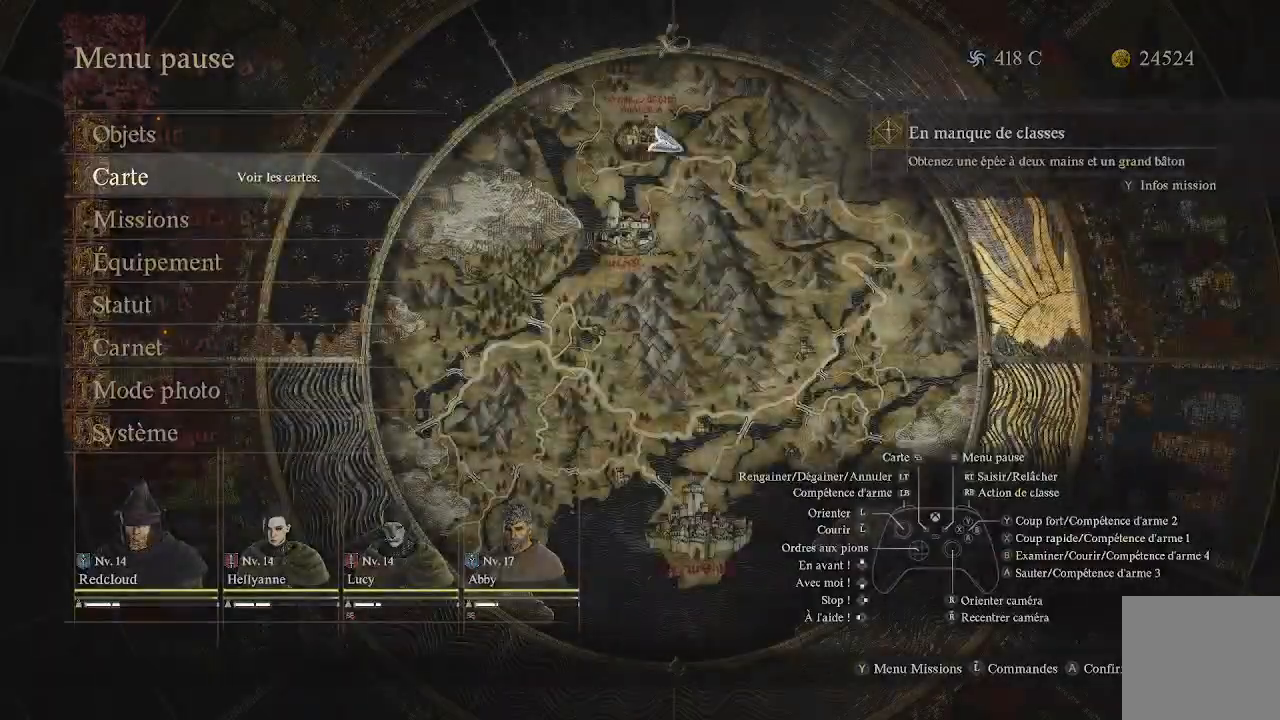
{"buttons": [], "left_stick": "center", "right_stick": "center", "events": [[100, "B", "down"], [200, "B", "up"]]}
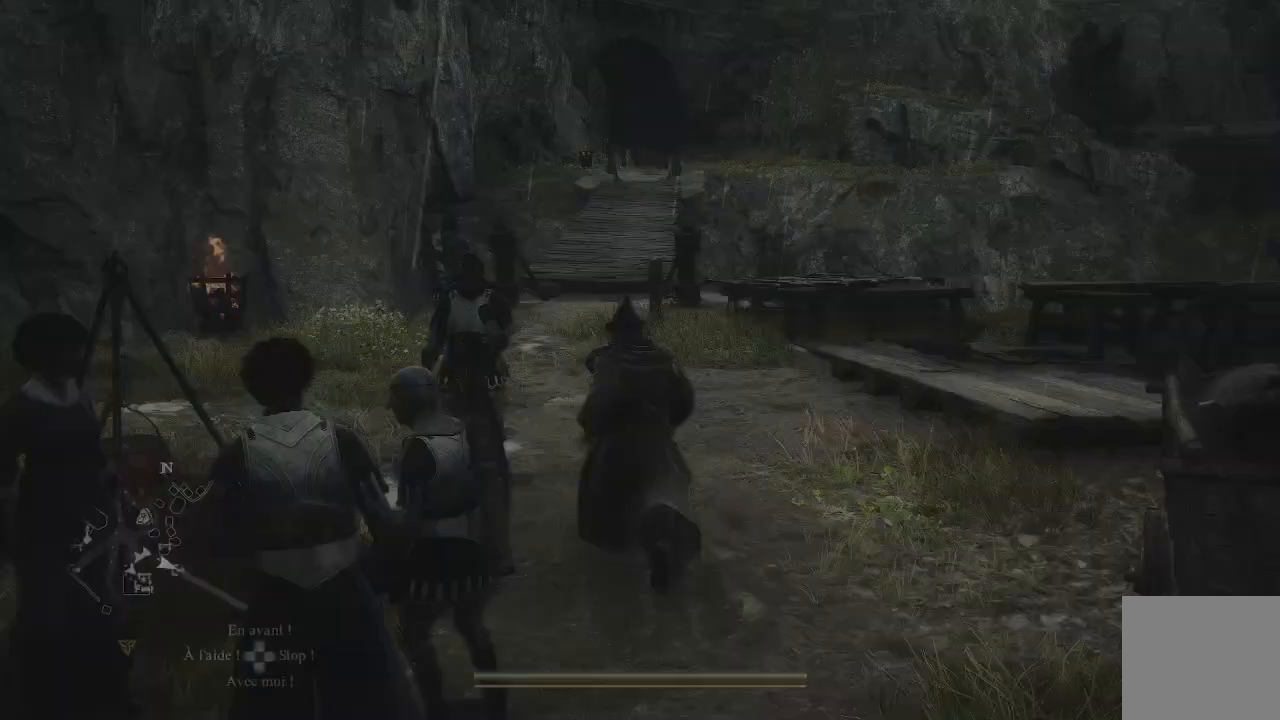
{"buttons": [], "left_stick": "center", "right_stick": "center", "events": [[50, "right_stick", "left"], [467, "right_stick", "center"]]}
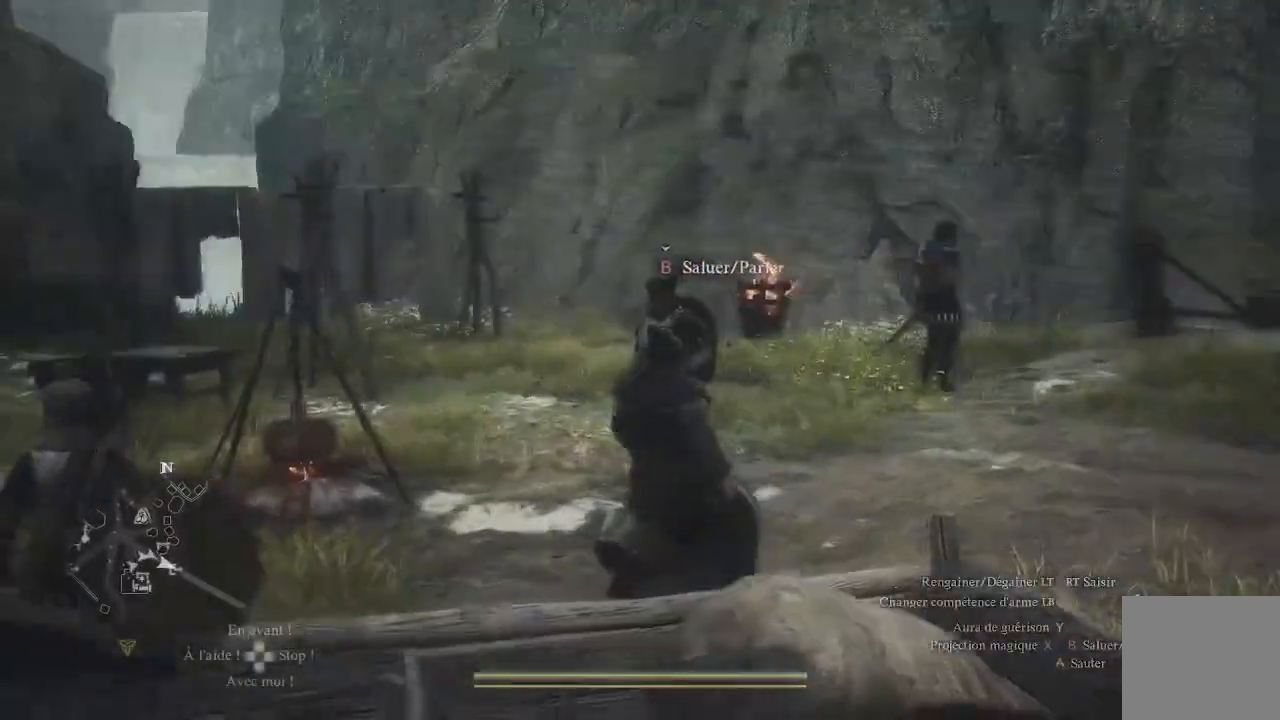
{"buttons": [], "left_stick": "center", "right_stick": "left", "events": [[200, "right_stick", "left"]]}
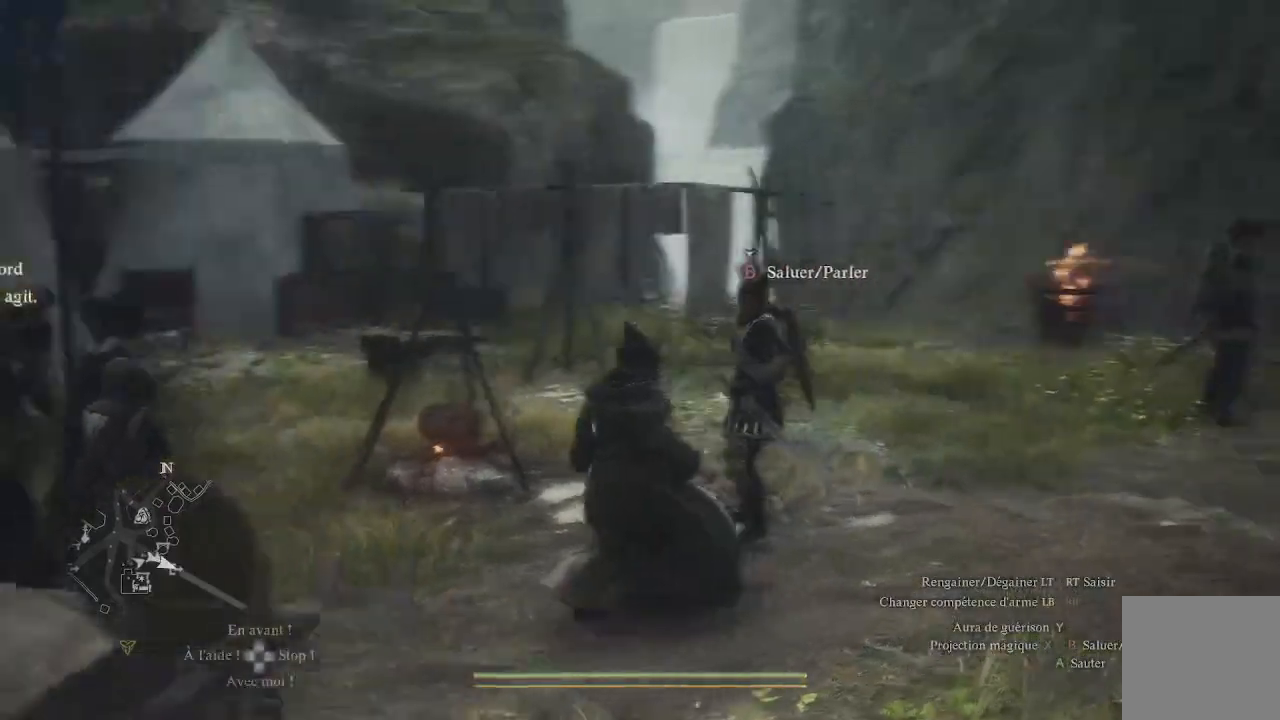
{"buttons": [], "left_stick": "center", "right_stick": "left", "events": [[50, "right_stick", "center"], [117, "right_stick", "left"]]}
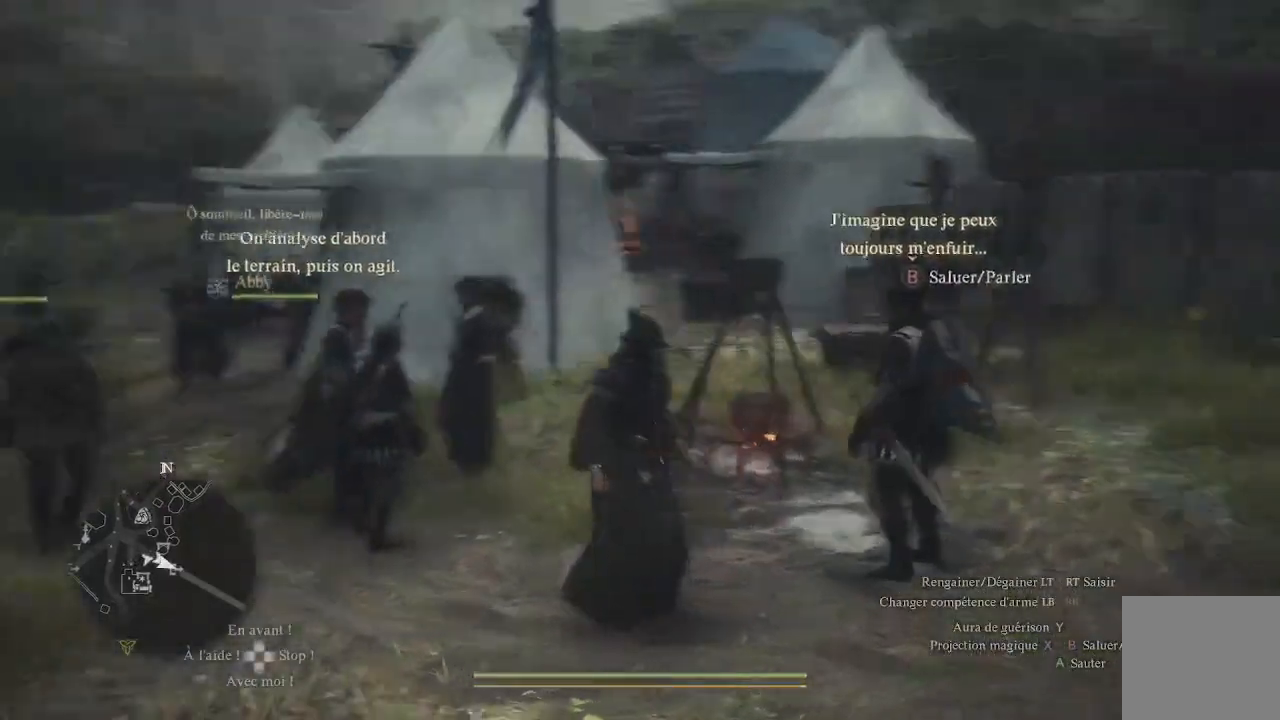
{"buttons": [], "left_stick": "center", "right_stick": "left", "events": []}
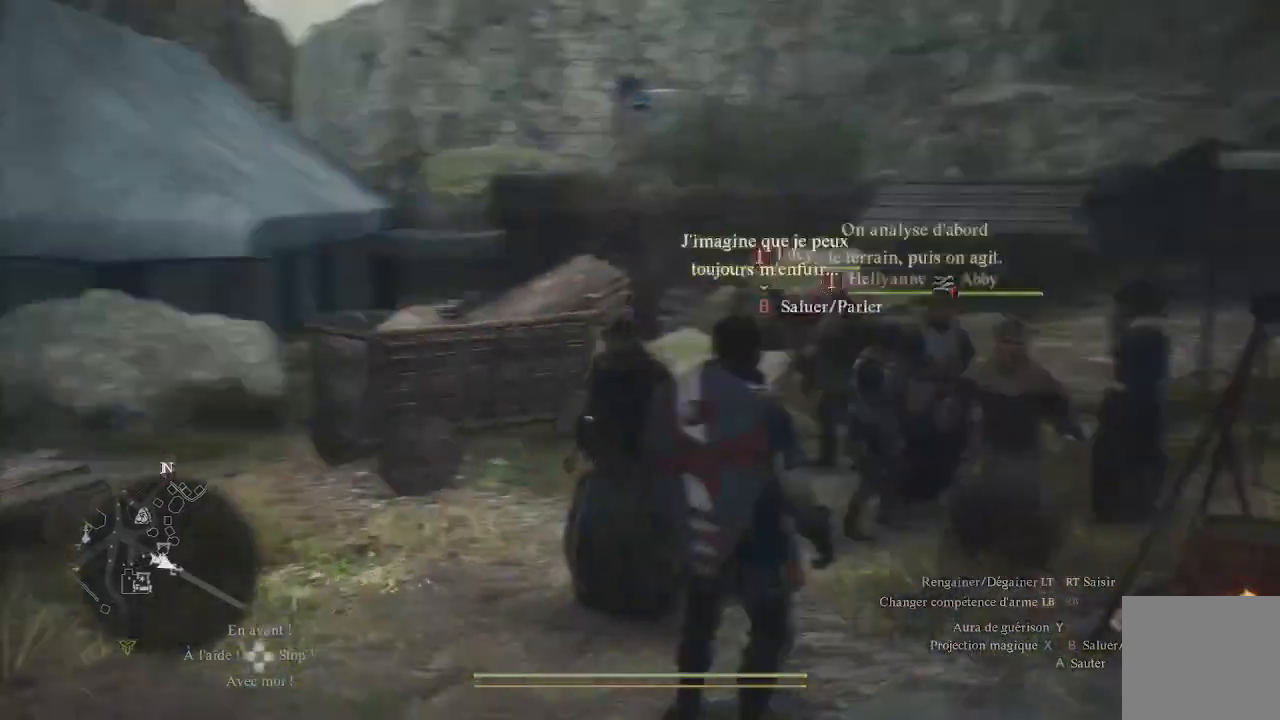
{"buttons": [], "left_stick": "center", "right_stick": "left", "events": [[33, "right_stick", "center"], [233, "right_stick", "left"]]}
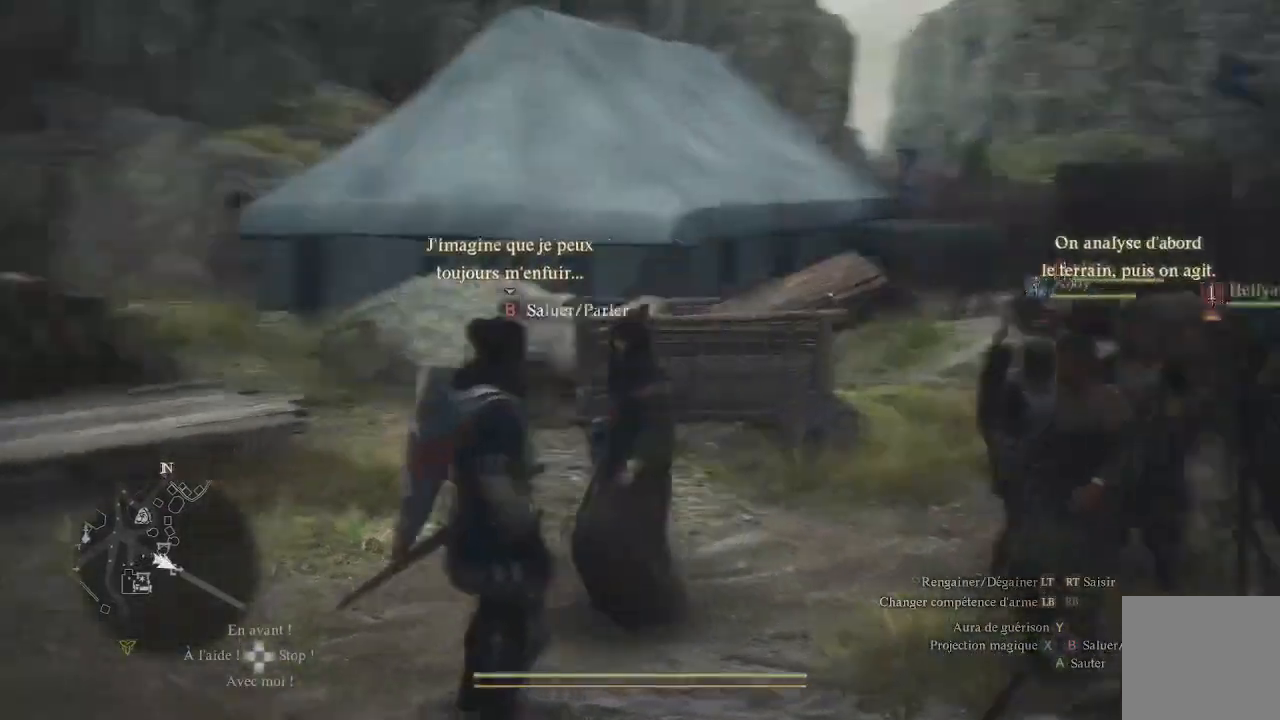
{"buttons": [], "left_stick": "up-left", "right_stick": "center", "events": [[17, "left_stick", "up"], [317, "right_stick", "center"], [483, "left_stick", "up-left"]]}
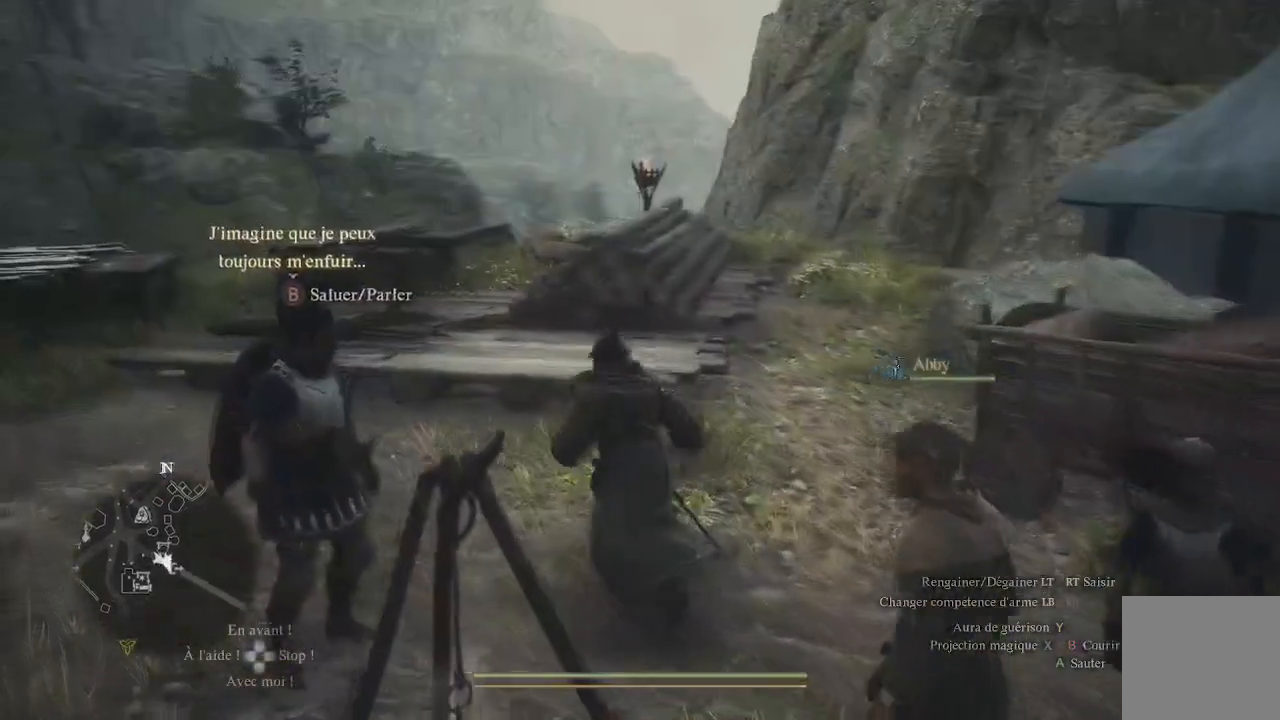
{"buttons": [], "left_stick": "center", "right_stick": "left", "events": [[50, "right_stick", "left"], [283, "right_stick", "center"], [417, "left_stick", "center"], [500, "right_stick", "left"]]}
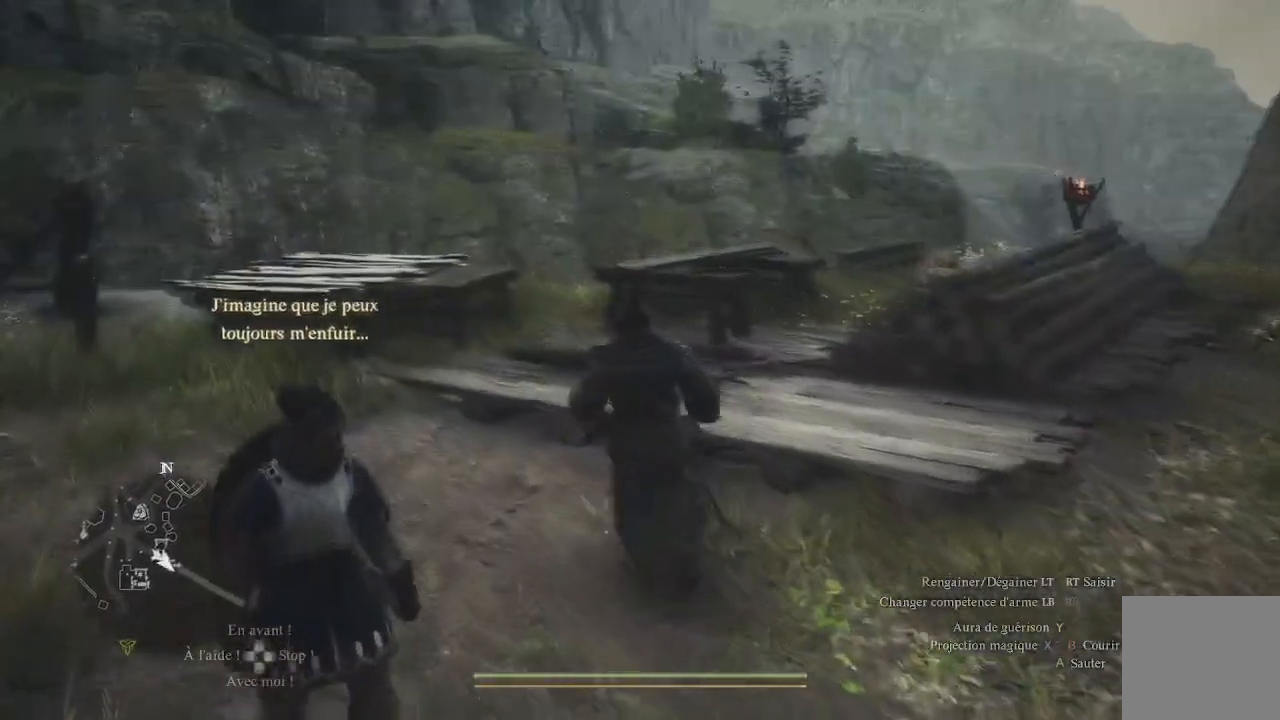
{"buttons": [], "left_stick": "up", "right_stick": "left", "events": [[233, "left_stick", "up"], [317, "right_stick", "center"], [433, "right_stick", "left"]]}
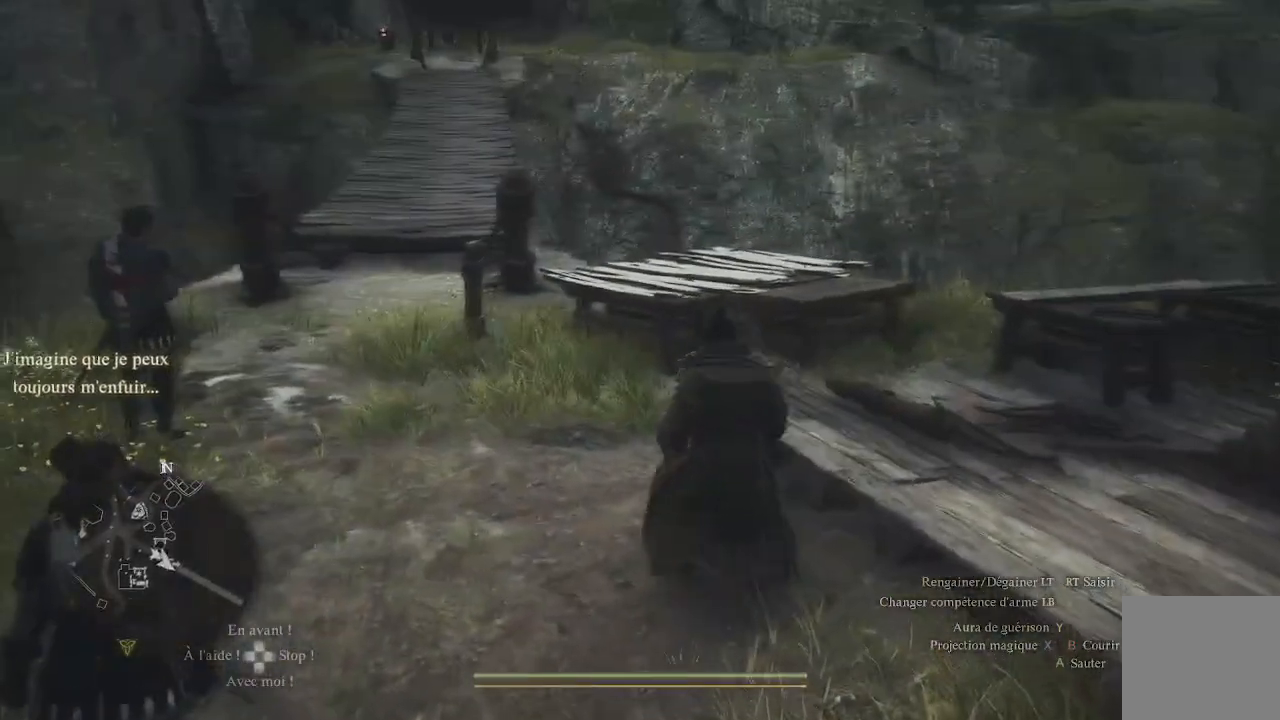
{"buttons": [], "left_stick": "up", "right_stick": "up-left", "events": [[117, "right_stick", "center"], [333, "right_stick", "left"], [467, "right_stick", "up-left"]]}
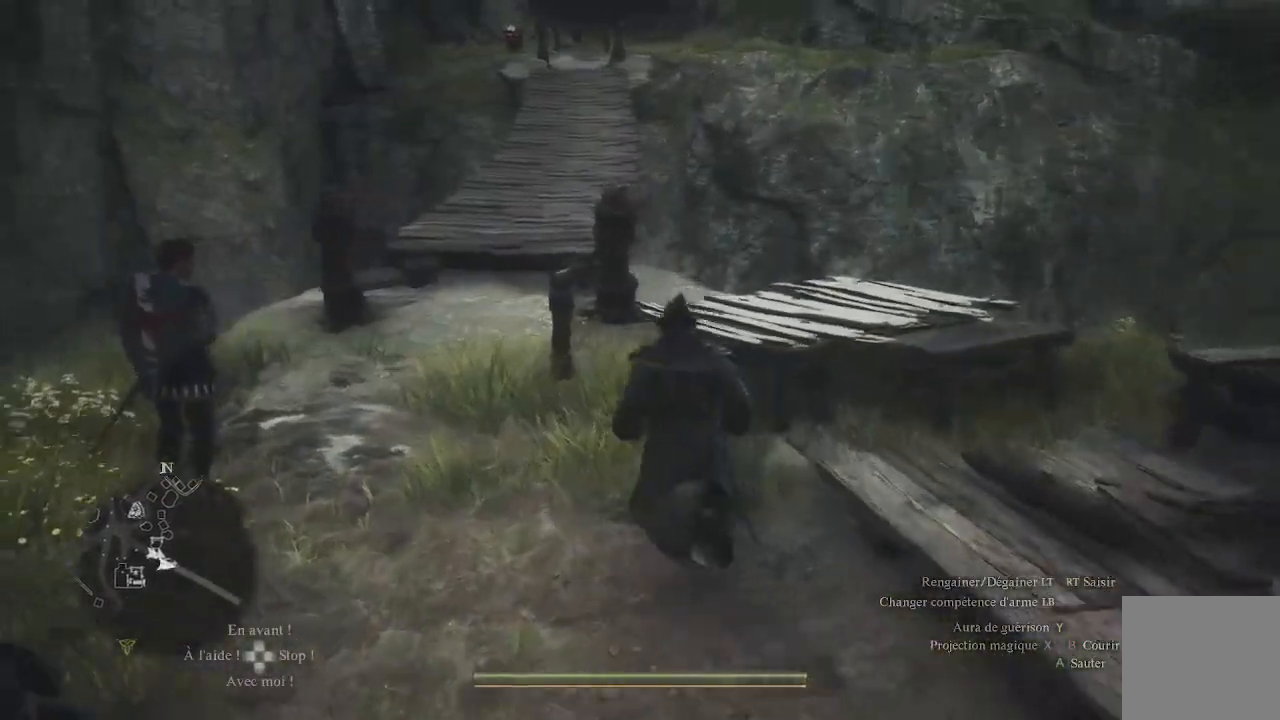
{"buttons": [], "left_stick": "up", "right_stick": "center", "events": [[17, "right_stick", "up"], [33, "left_stick", "up-left"], [83, "L3", "down"], [167, "right_stick", "center"], [233, "L3", "up"], [467, "left_stick", "up"]]}
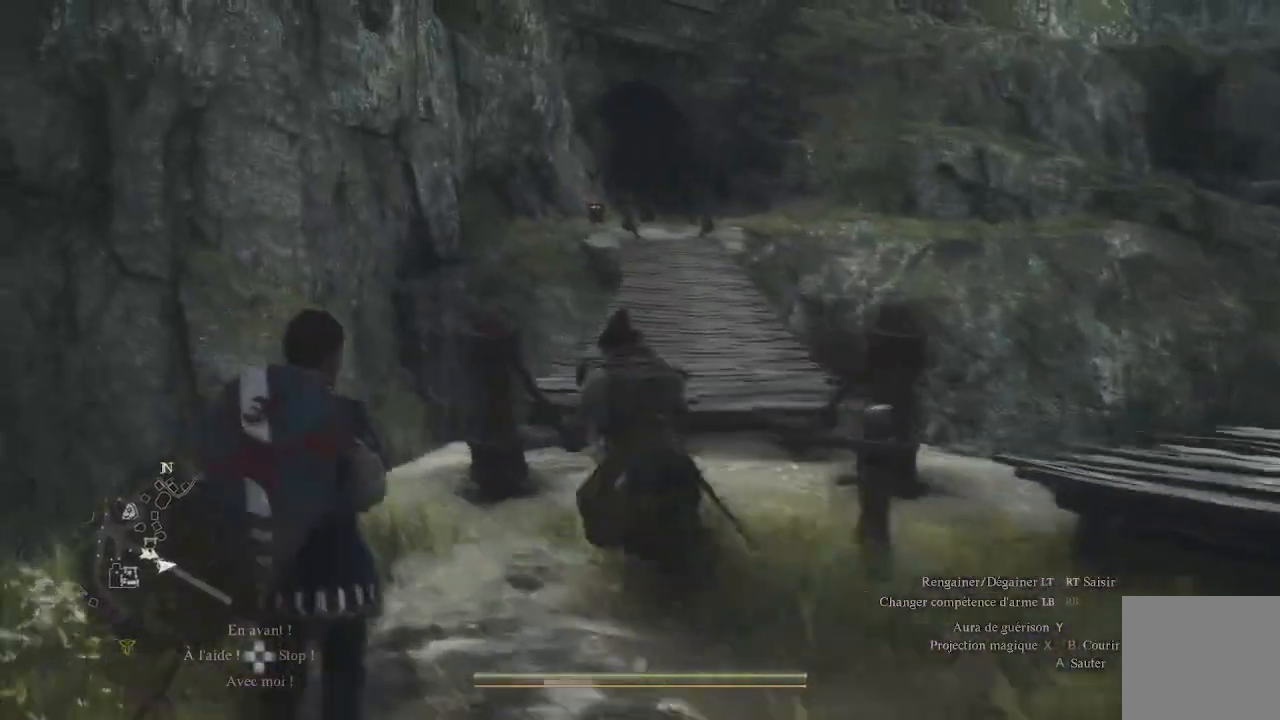
{"buttons": [], "left_stick": "up", "right_stick": "center", "events": [[83, "right_stick", "down-right"], [300, "right_stick", "center"]]}
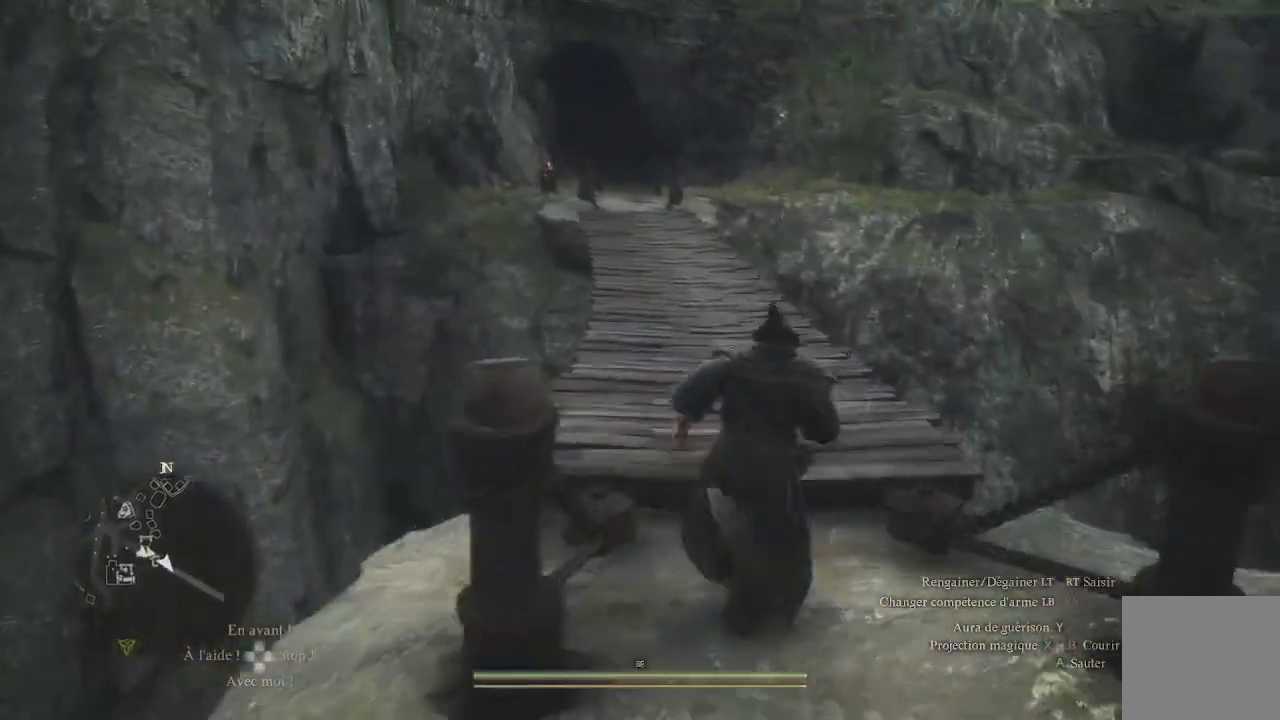
{"buttons": [], "left_stick": "up", "right_stick": "center", "events": []}
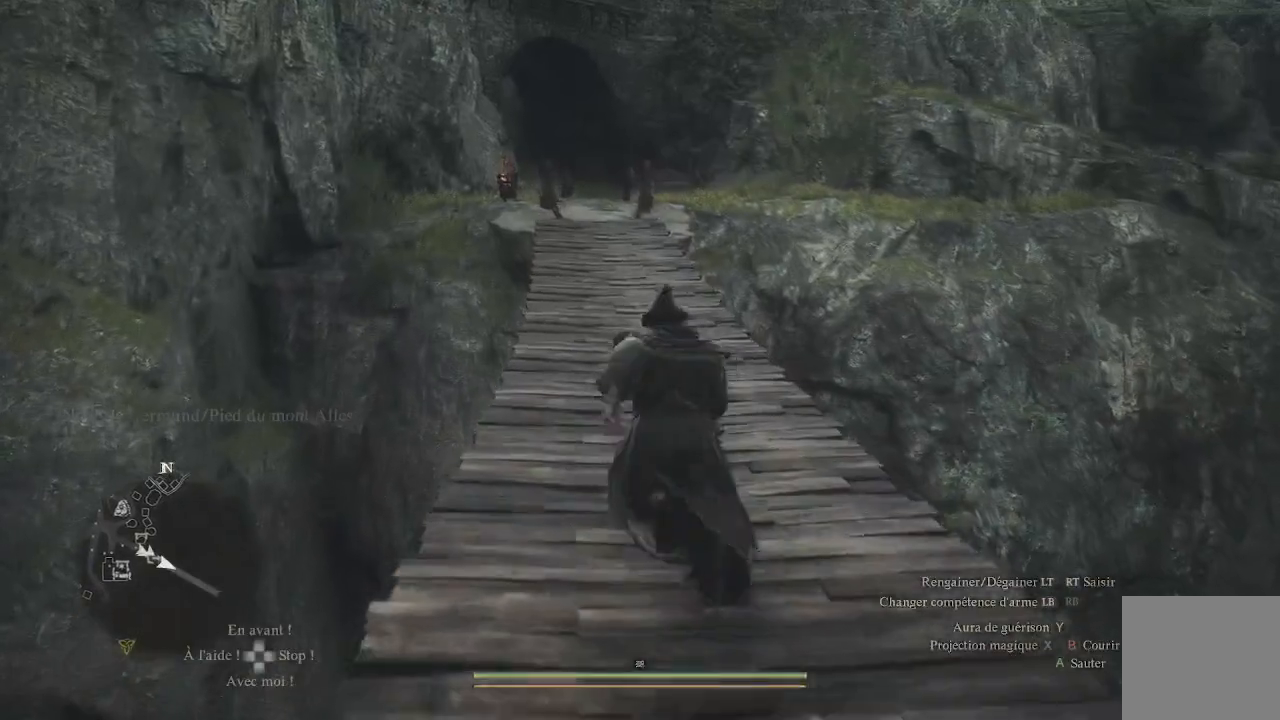
{"buttons": [], "left_stick": "up", "right_stick": "center", "events": []}
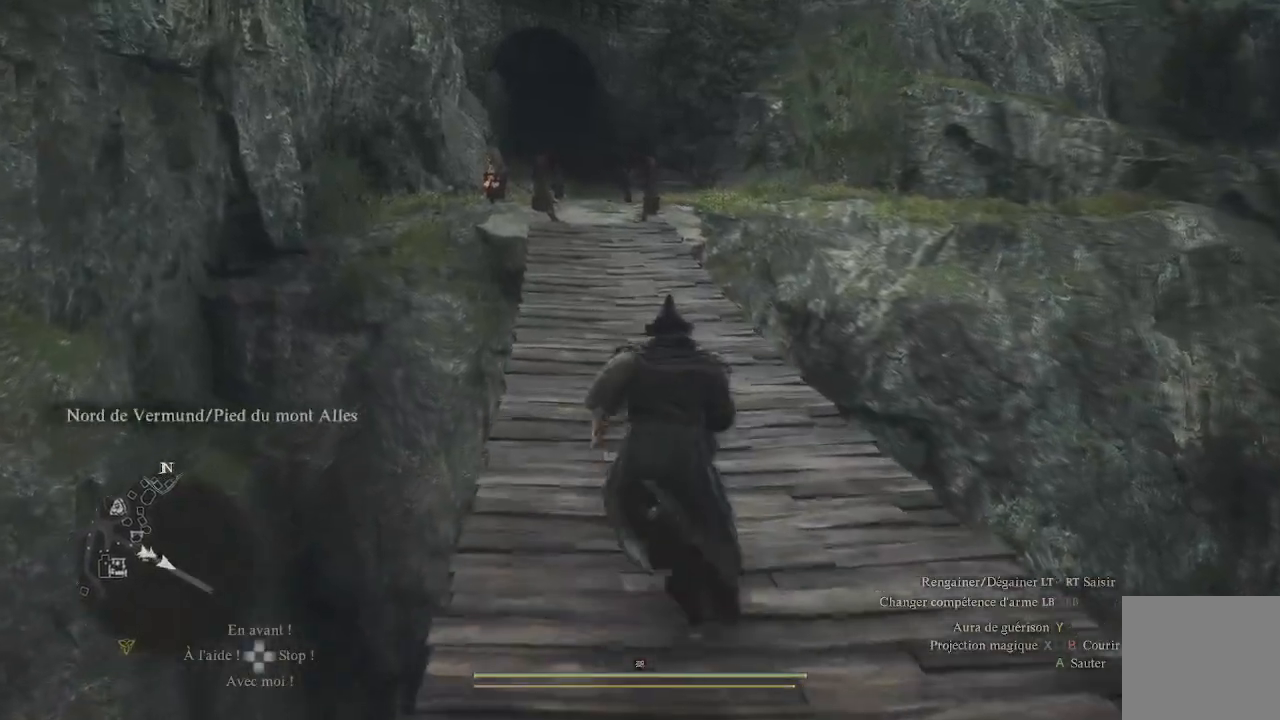
{"buttons": [], "left_stick": "up", "right_stick": "center", "events": []}
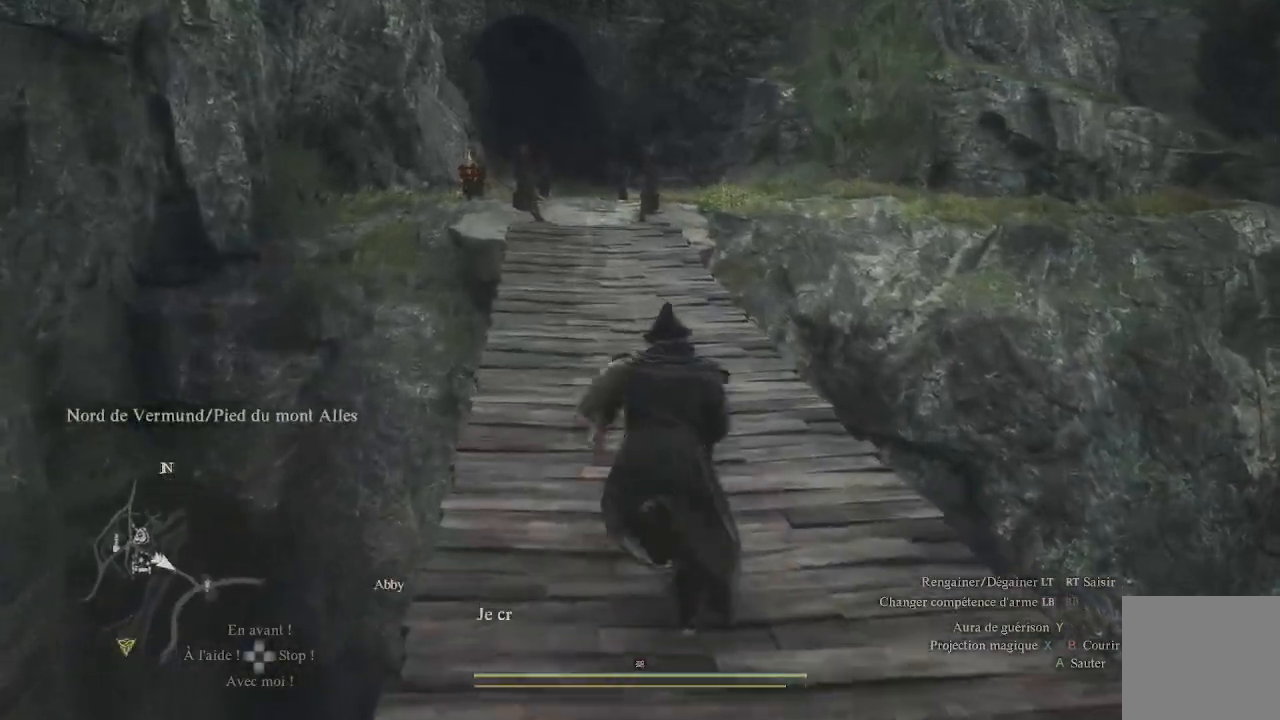
{"buttons": [], "left_stick": "up", "right_stick": "center", "events": []}
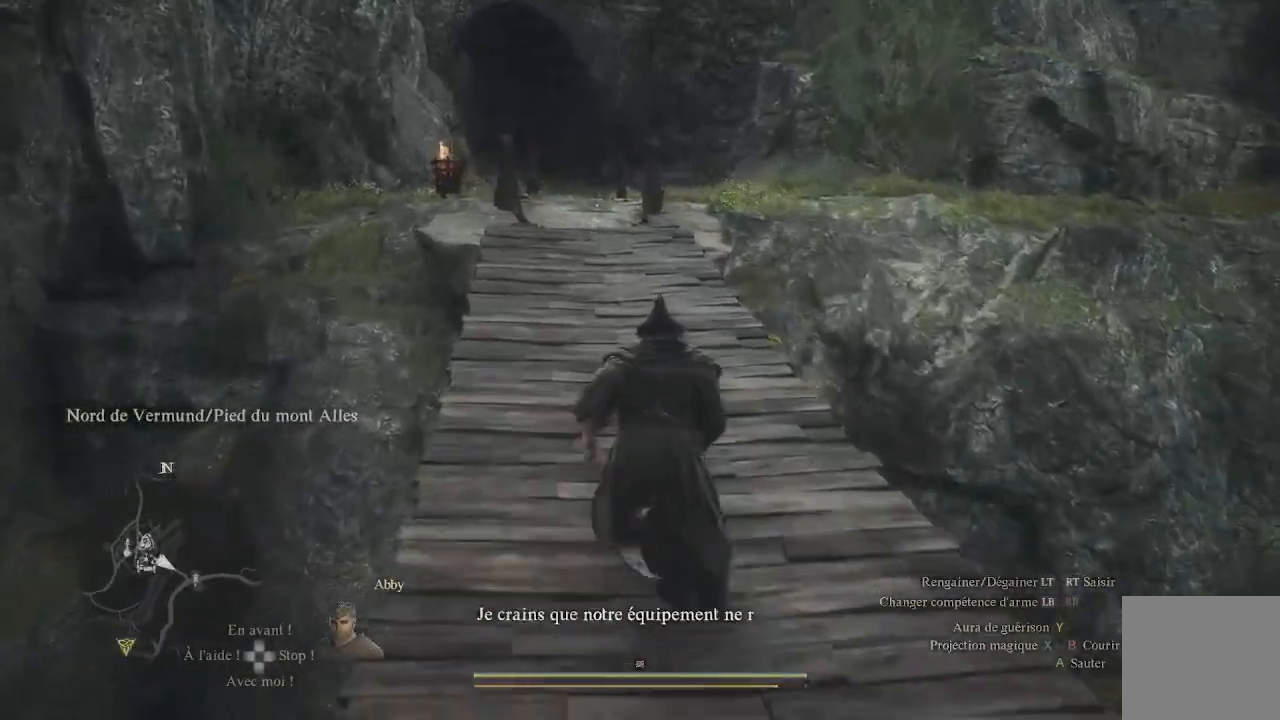
{"buttons": [], "left_stick": "up", "right_stick": "center", "events": []}
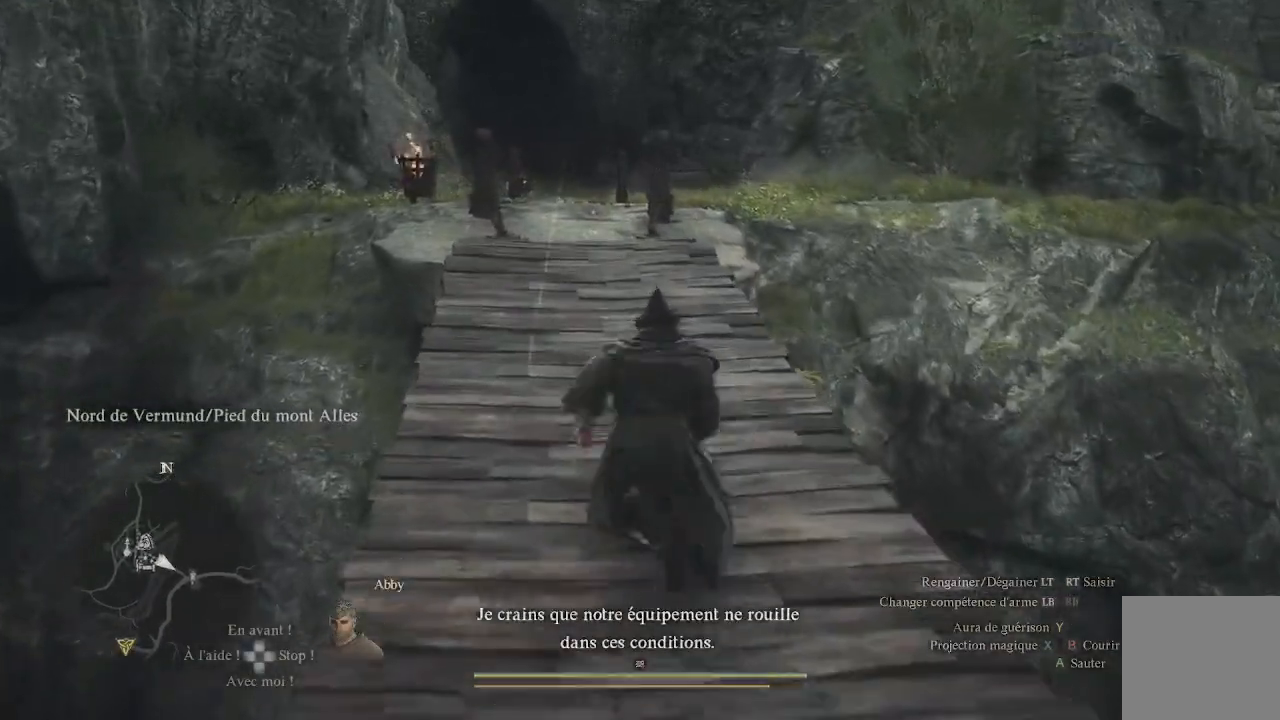
{"buttons": [], "left_stick": "up", "right_stick": "center", "events": []}
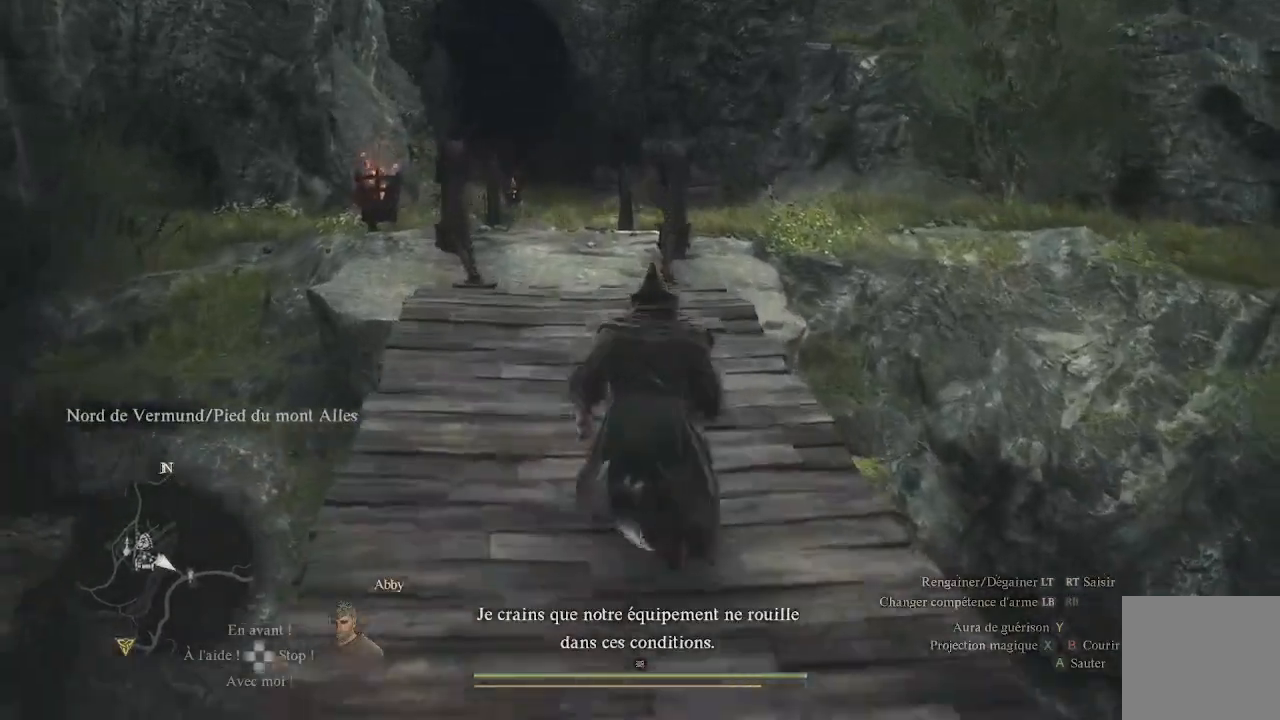
{"buttons": [], "left_stick": "up", "right_stick": "center", "events": []}
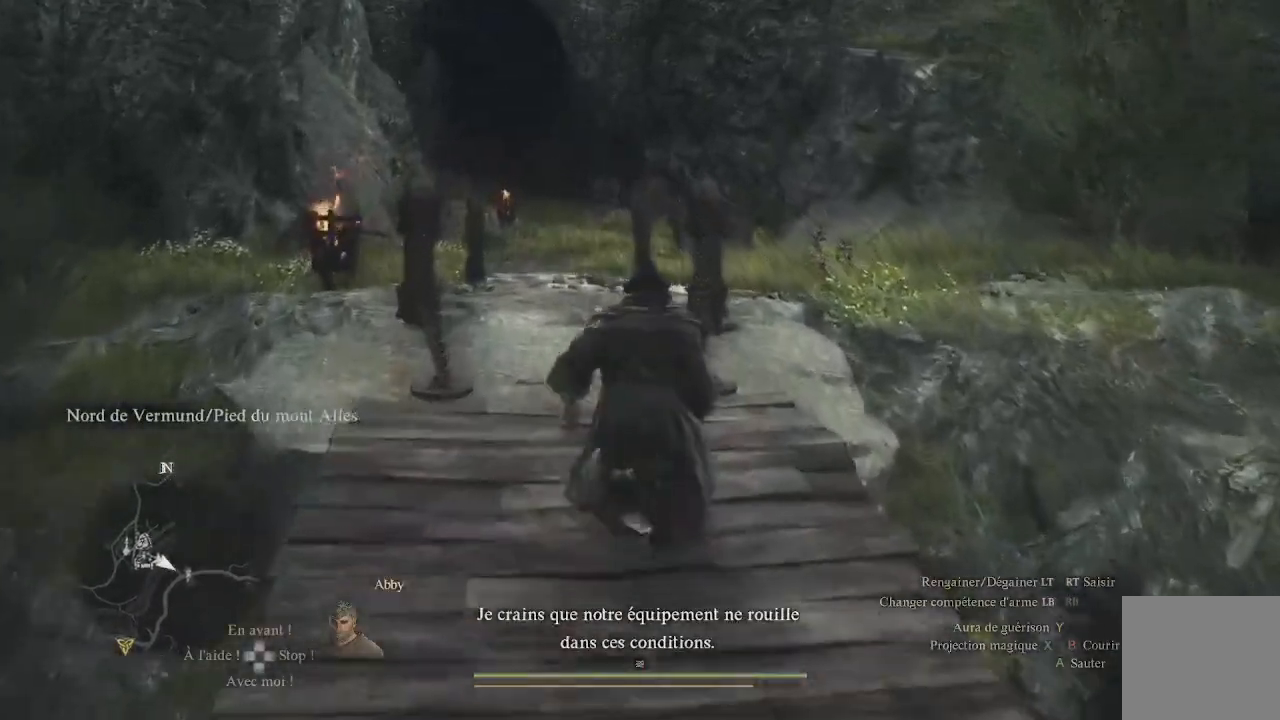
{"buttons": [], "left_stick": "up", "right_stick": "center", "events": []}
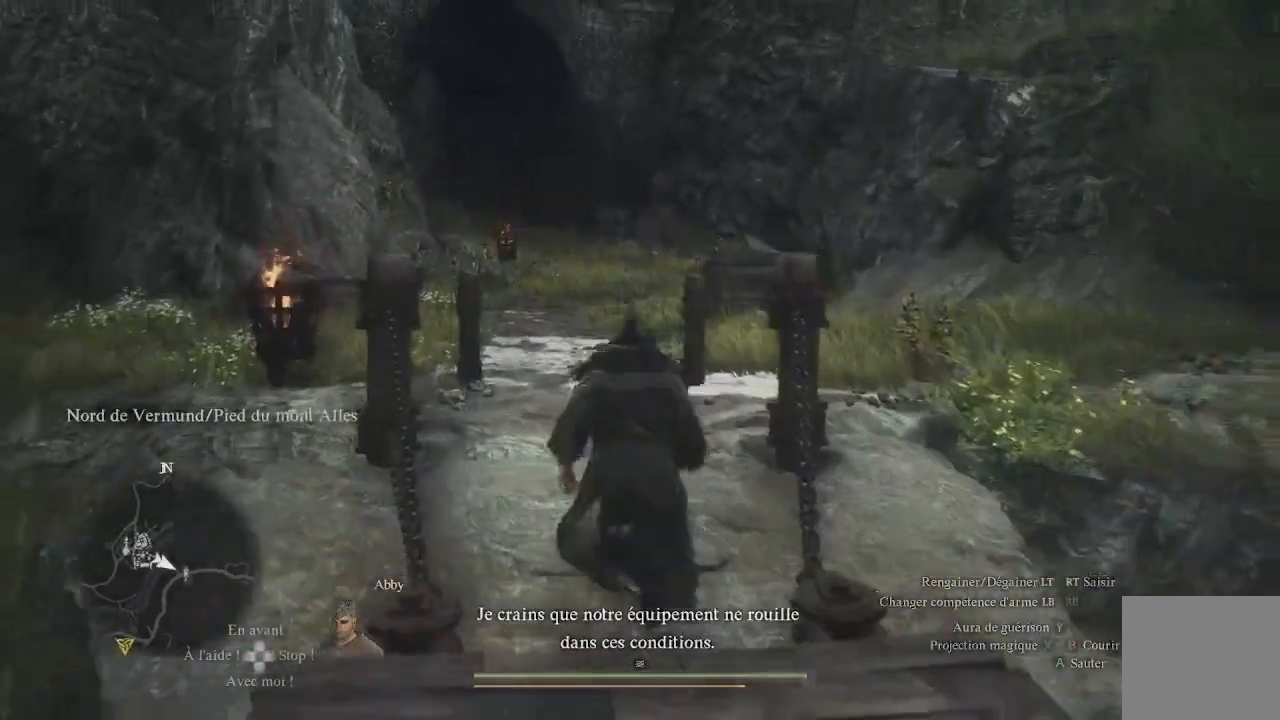
{"buttons": [], "left_stick": "center", "right_stick": "center", "events": [[500, "left_stick", "center"]]}